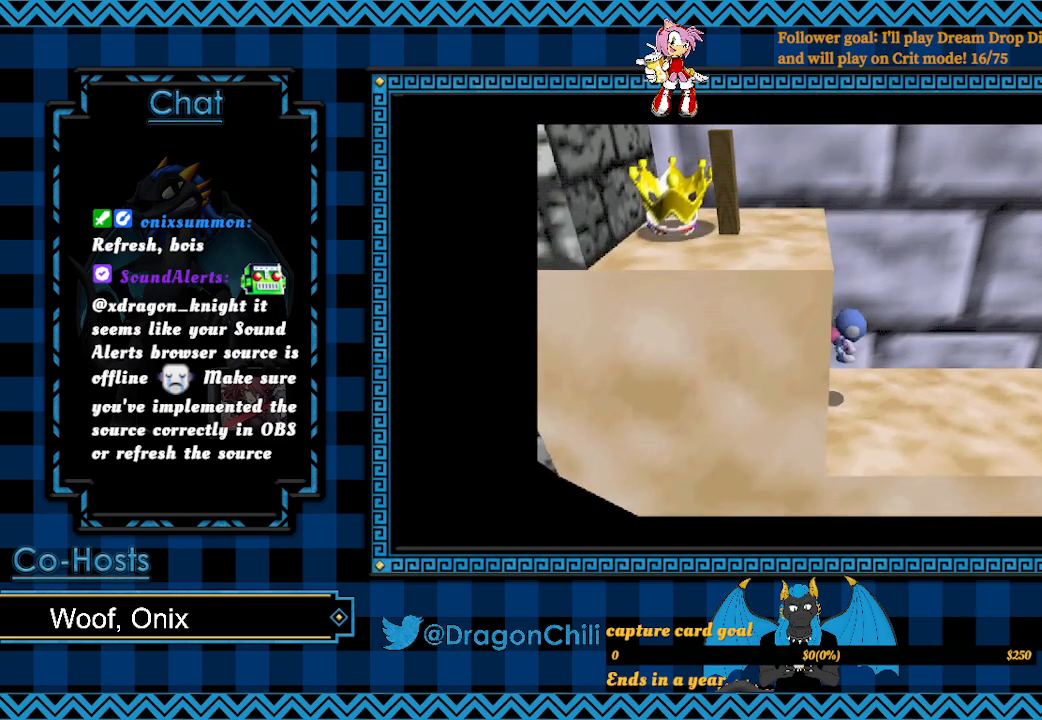
Gameplay with a controller (PlayStation layout); each line is a JSON object with the inputs held at the frame after it. "events" lists button and stick changes between this image and that frame as [ms after this image, input, new state], when the widget could be followed in between.
{"buttons": [], "left_stick": "right", "right_stick": "center", "events": []}
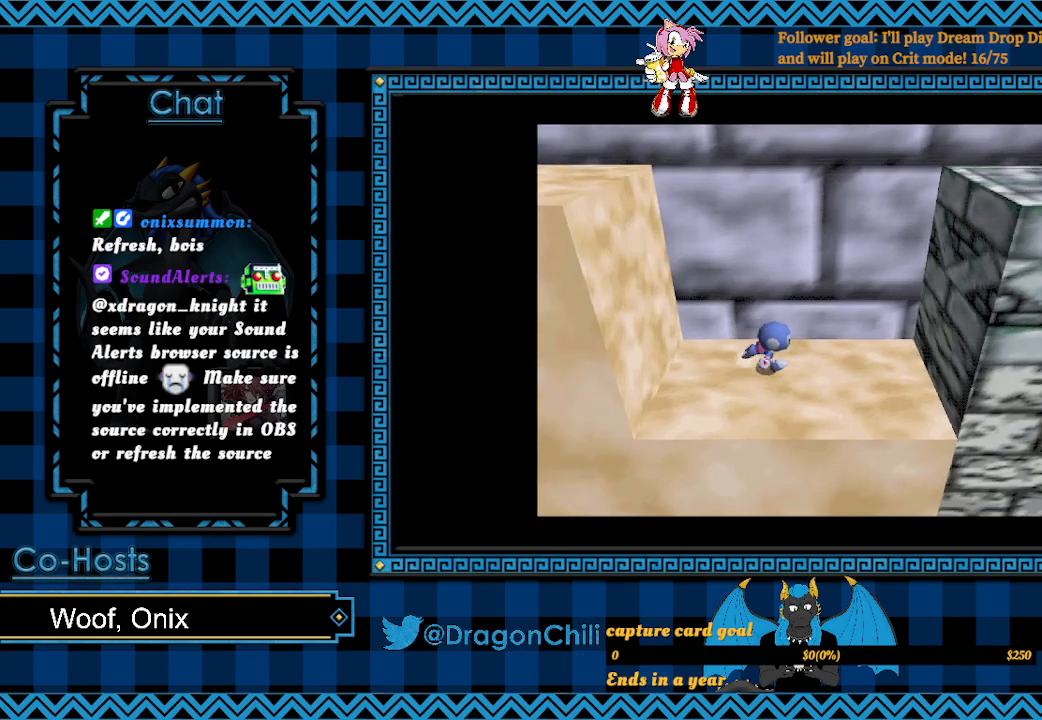
{"buttons": [], "left_stick": "left", "right_stick": "center", "events": [[133, "left_stick", "left"]]}
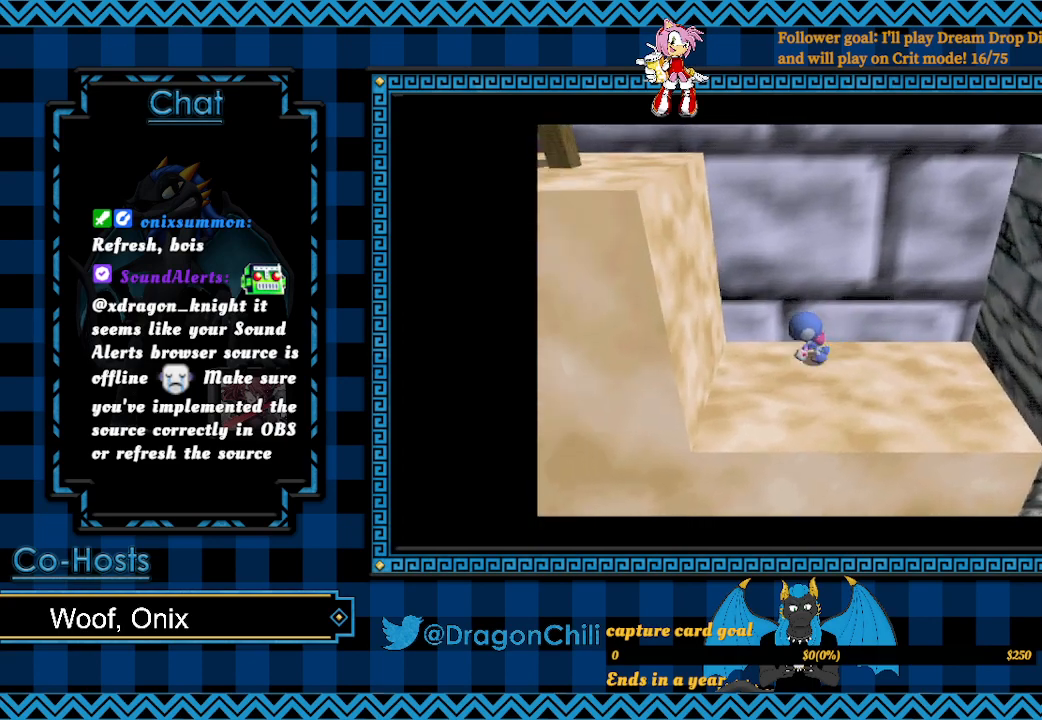
{"buttons": ["L2"], "left_stick": "left", "right_stick": "center", "events": [[50, "L2", "down"]]}
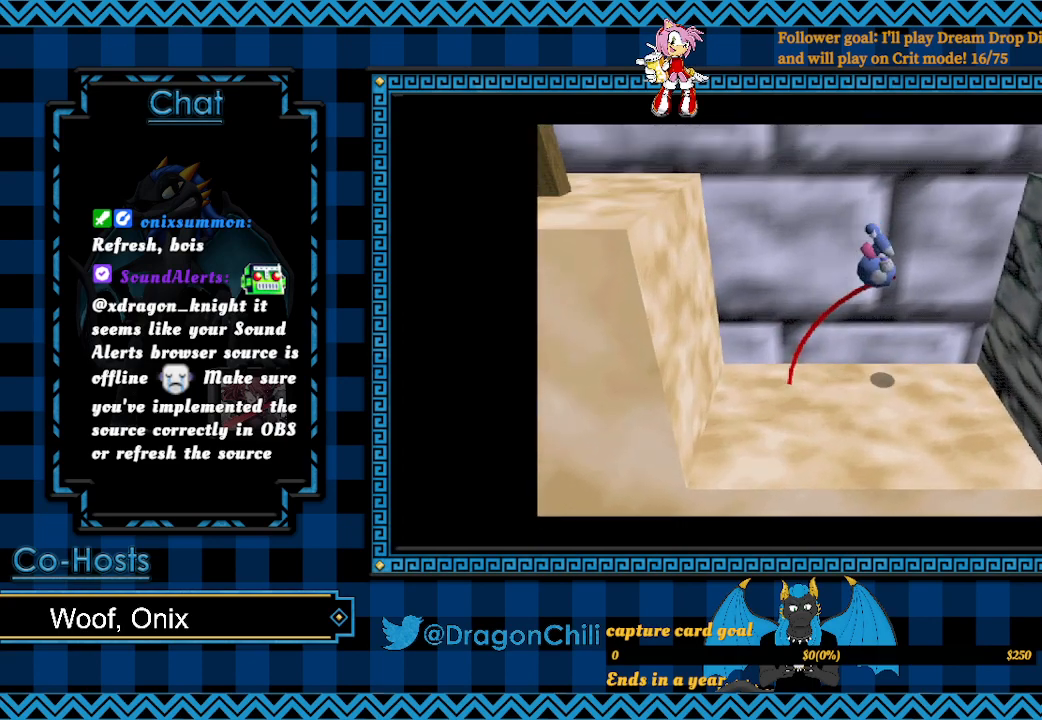
{"buttons": ["CROSS", "L2"], "left_stick": "left", "right_stick": "center", "events": [[233, "CROSS", "down"]]}
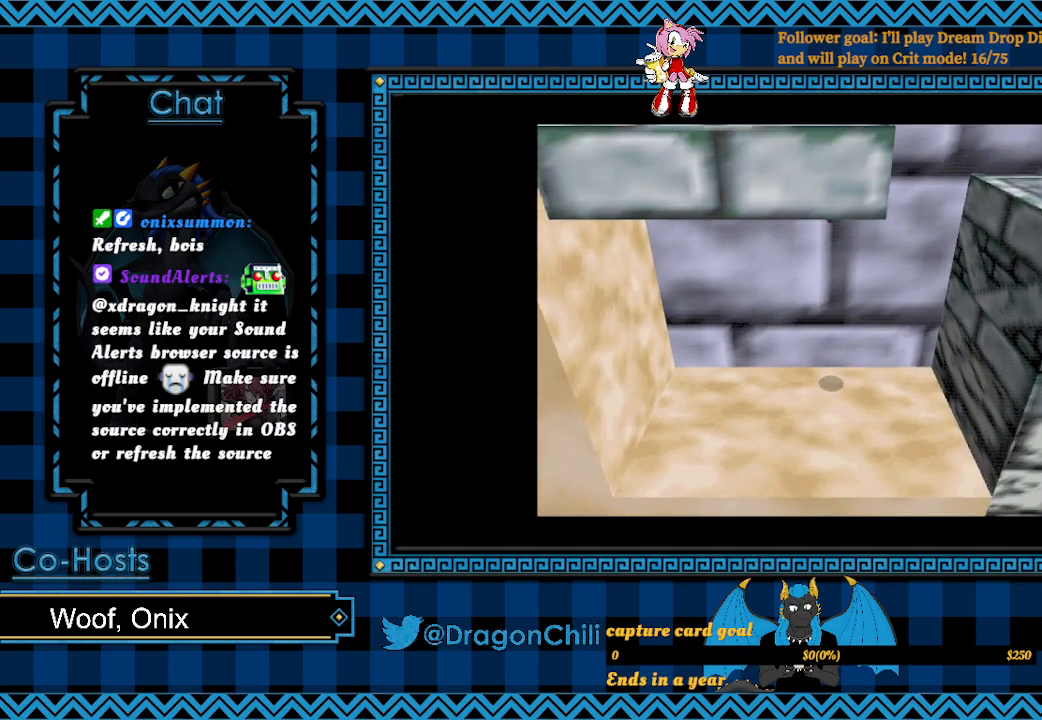
{"buttons": ["CROSS", "L2"], "left_stick": "left", "right_stick": "center", "events": []}
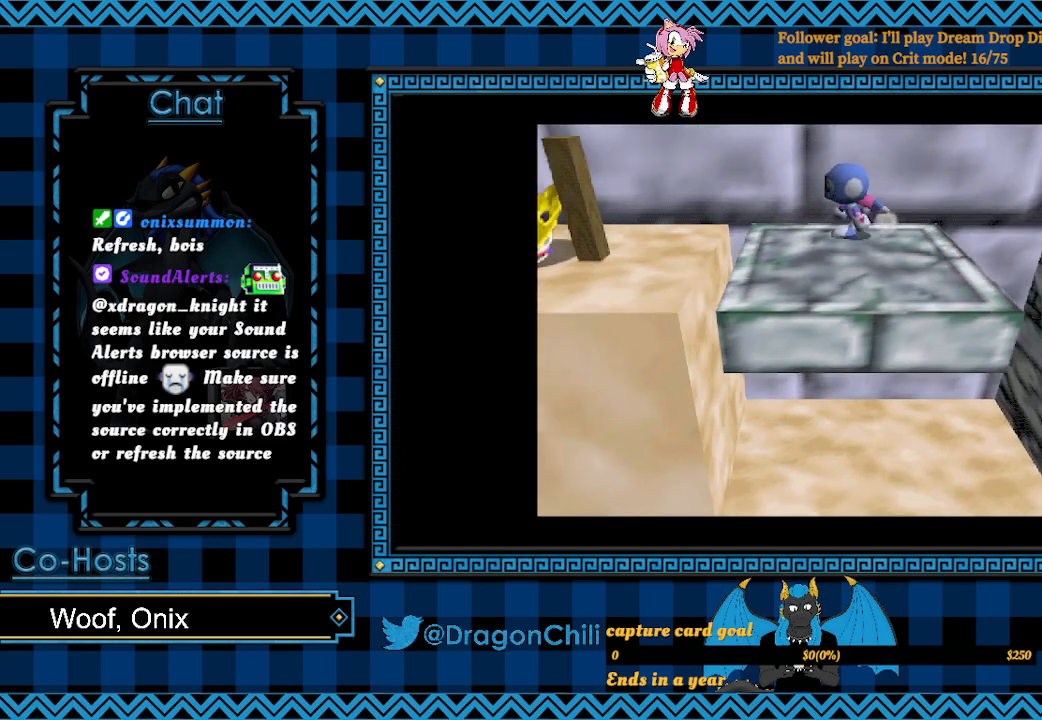
{"buttons": [], "left_stick": "center", "right_stick": "center", "events": [[17, "CROSS", "up"], [50, "L2", "up"], [83, "left_stick", "center"], [333, "left_stick", "down-right"], [467, "left_stick", "center"]]}
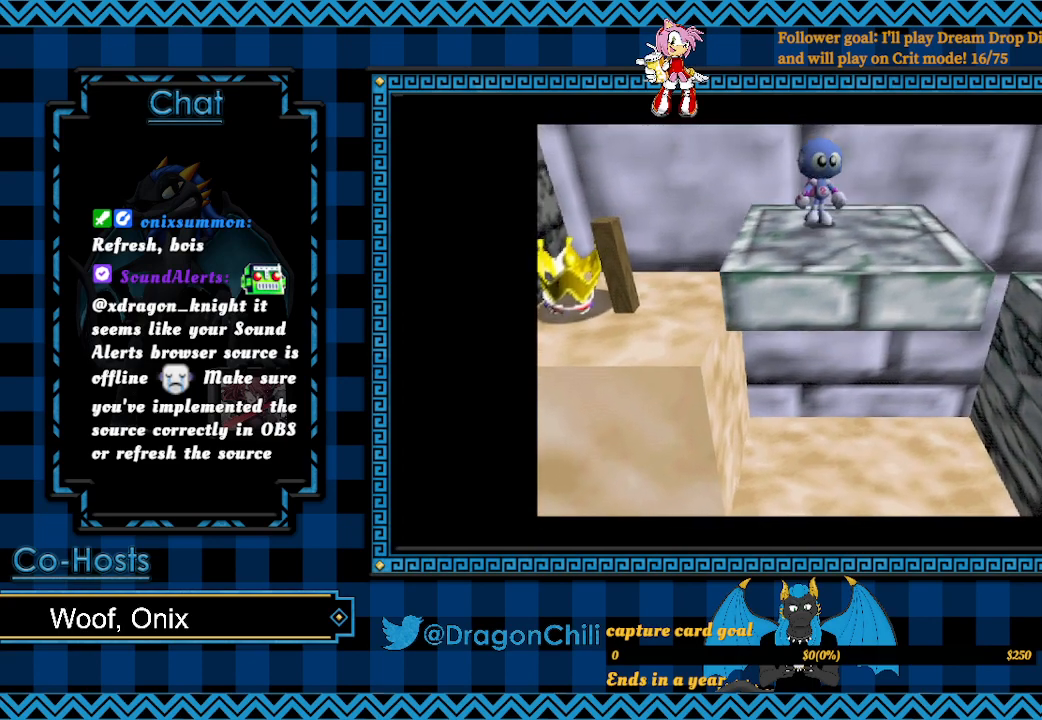
{"buttons": [], "left_stick": "center", "right_stick": "center", "events": [[233, "left_stick", "down"], [417, "left_stick", "center"]]}
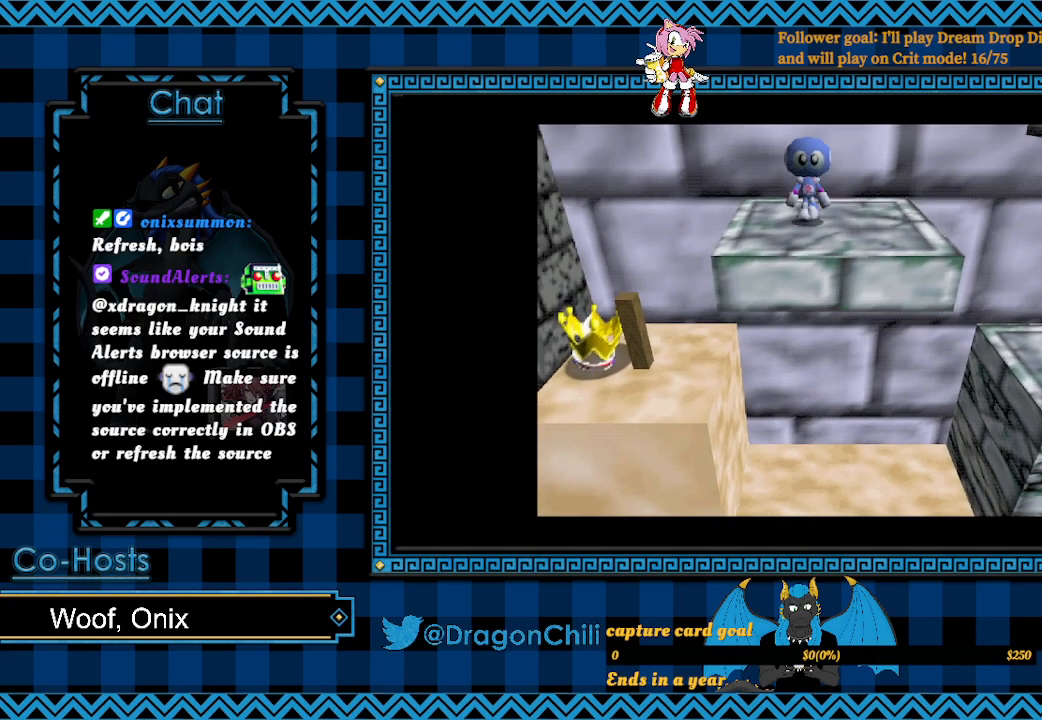
{"buttons": [], "left_stick": "center", "right_stick": "center", "events": []}
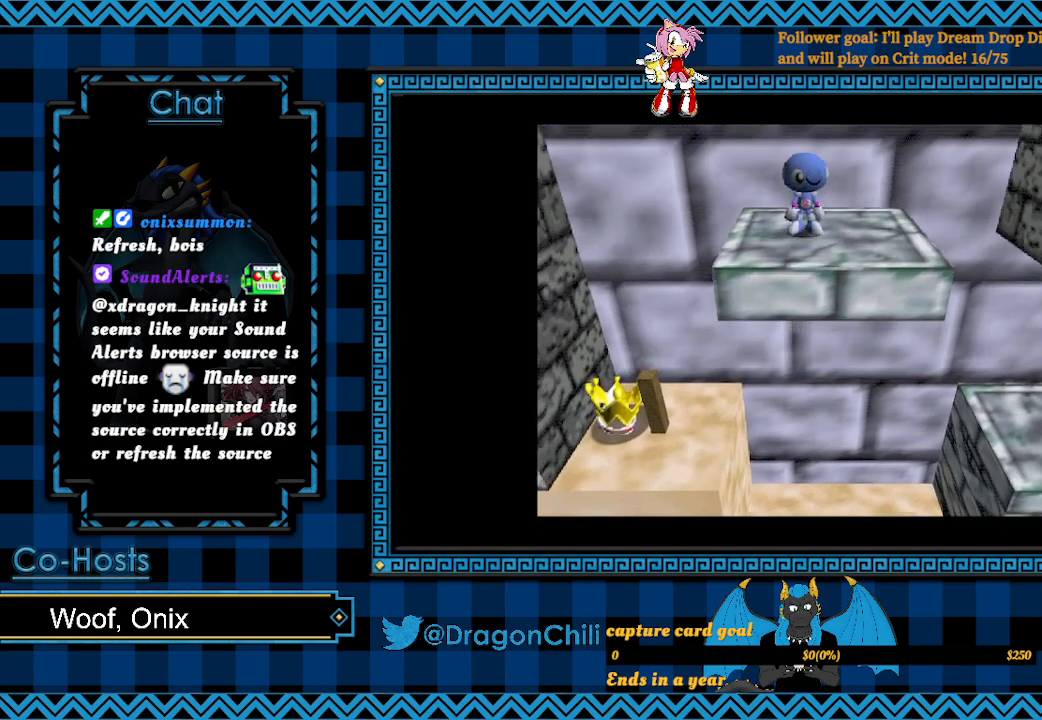
{"buttons": [], "left_stick": "center", "right_stick": "center", "events": []}
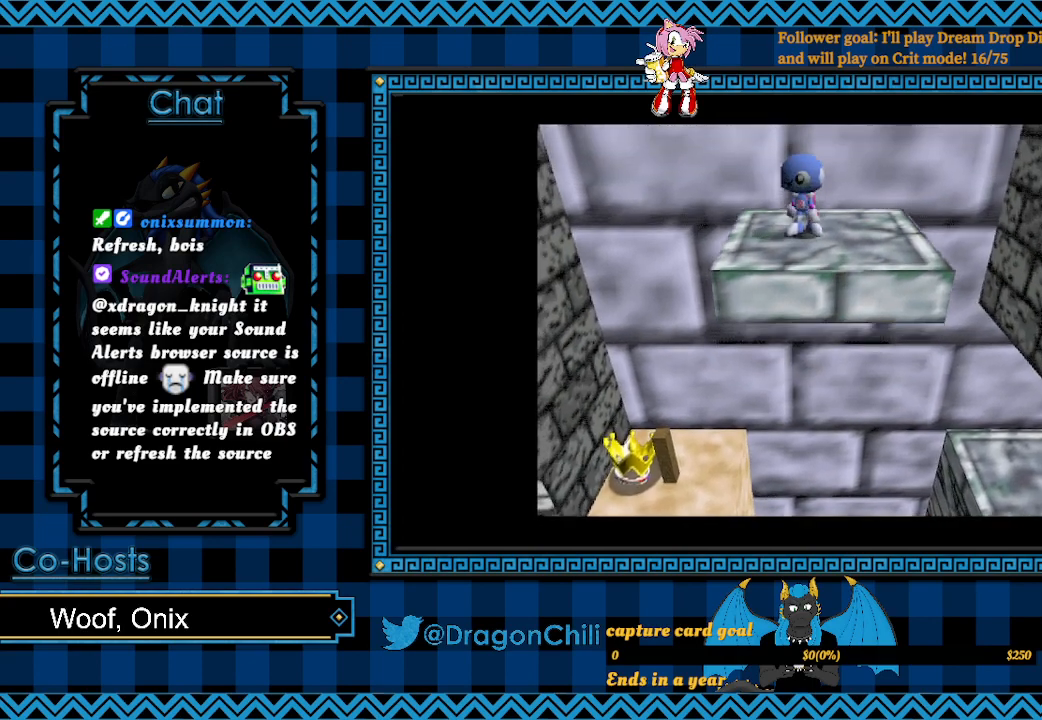
{"buttons": [], "left_stick": "center", "right_stick": "center", "events": []}
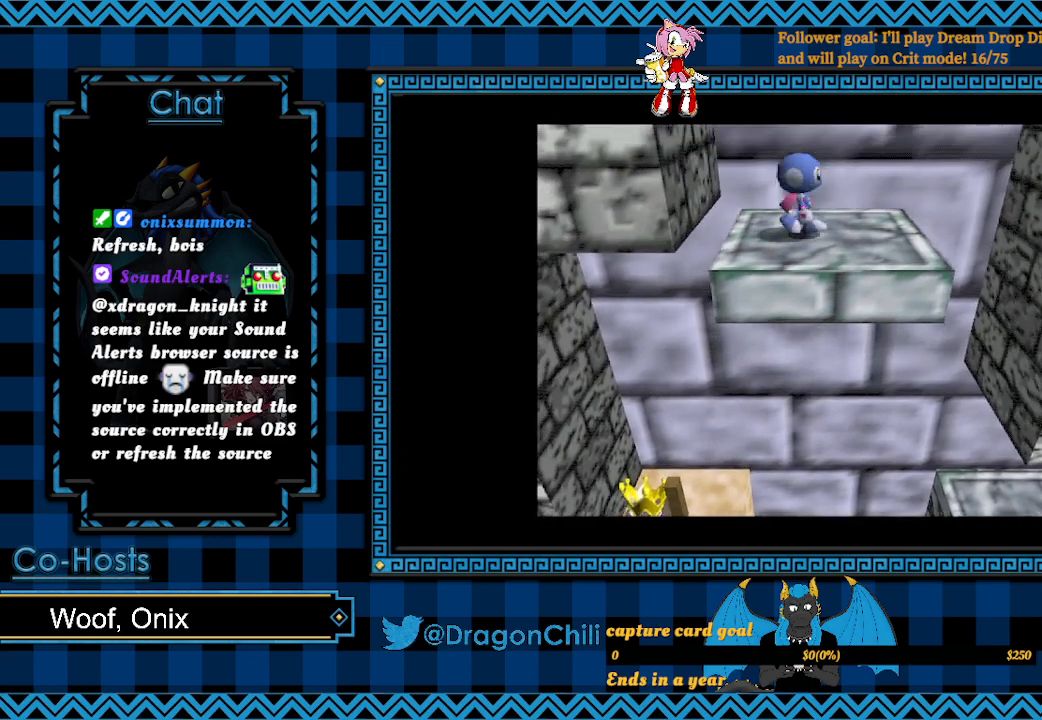
{"buttons": [], "left_stick": "center", "right_stick": "center", "events": [[133, "left_stick", "left"], [367, "left_stick", "center"]]}
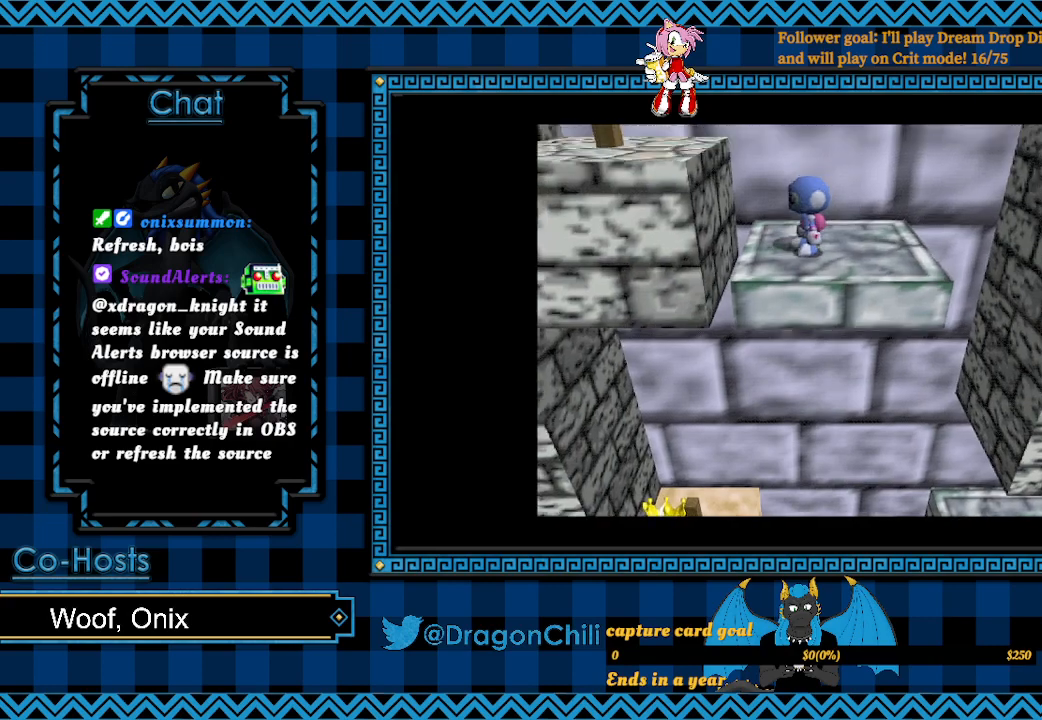
{"buttons": ["CROSS"], "left_stick": "left", "right_stick": "center", "events": [[250, "left_stick", "left"], [350, "CROSS", "down"]]}
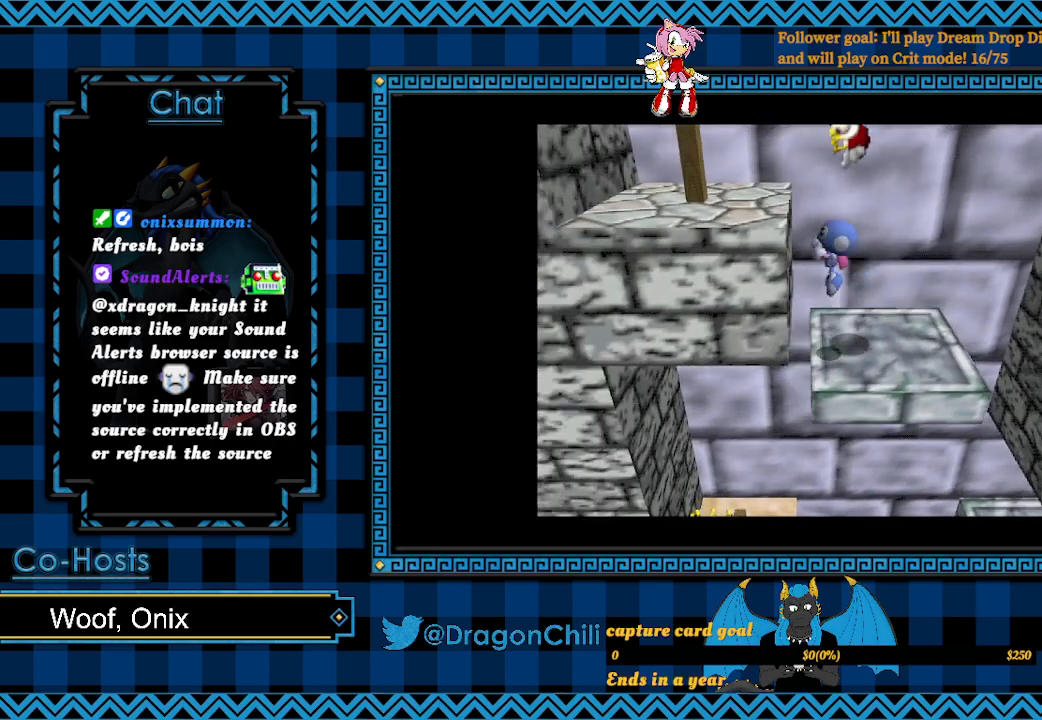
{"buttons": ["CROSS"], "left_stick": "up-left", "right_stick": "center", "events": [[350, "left_stick", "up-left"]]}
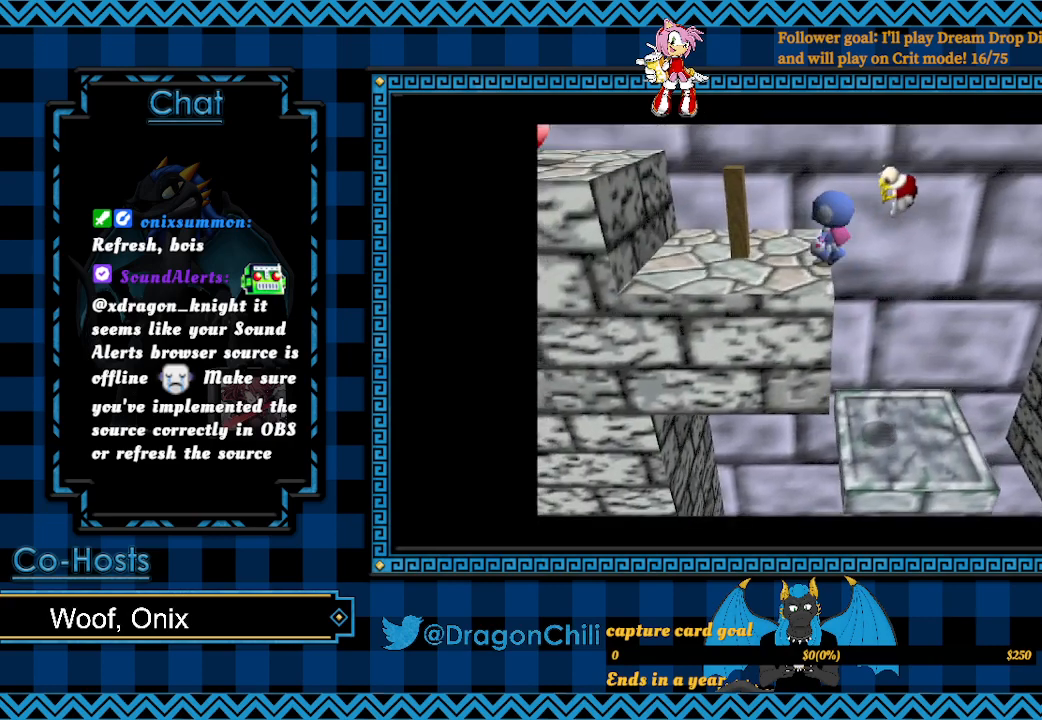
{"buttons": ["CROSS"], "left_stick": "left", "right_stick": "center", "events": [[133, "CROSS", "up"], [450, "left_stick", "left"], [483, "CROSS", "down"]]}
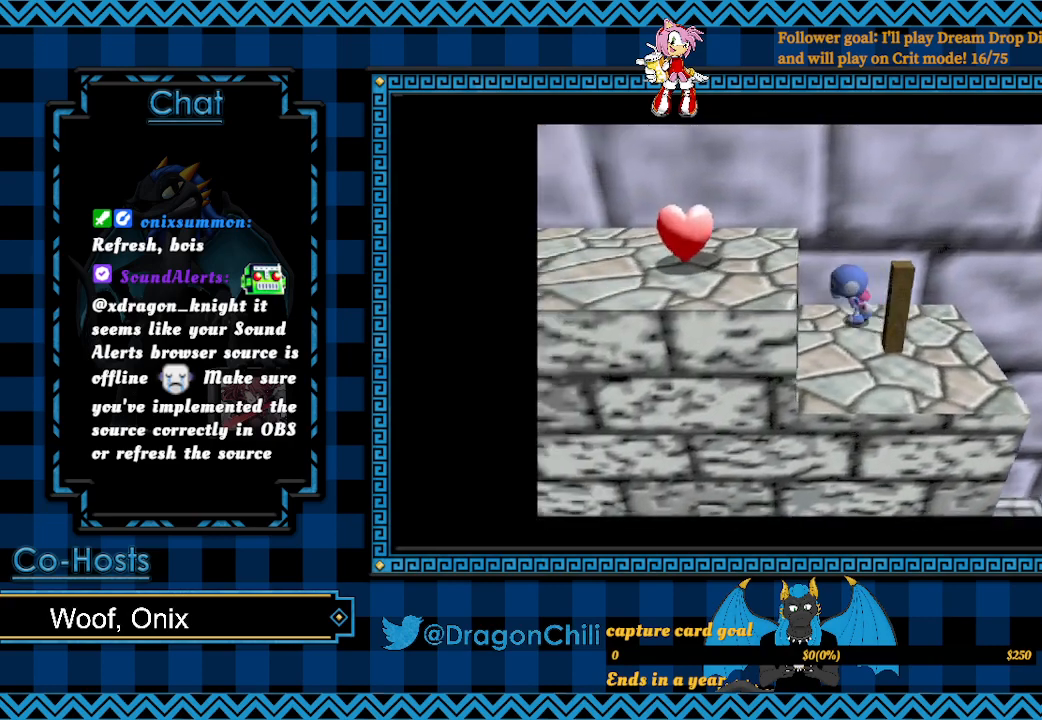
{"buttons": [], "left_stick": "down-left", "right_stick": "center", "events": [[233, "CROSS", "up"], [500, "left_stick", "down-left"]]}
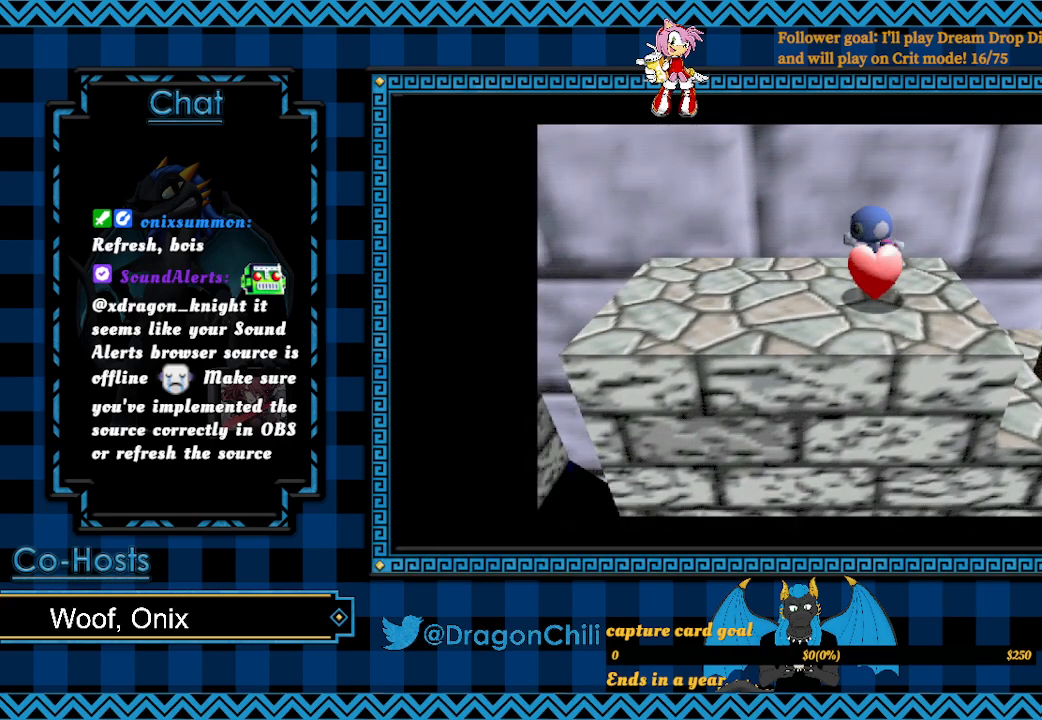
{"buttons": [], "left_stick": "left", "right_stick": "center", "events": [[350, "left_stick", "left"]]}
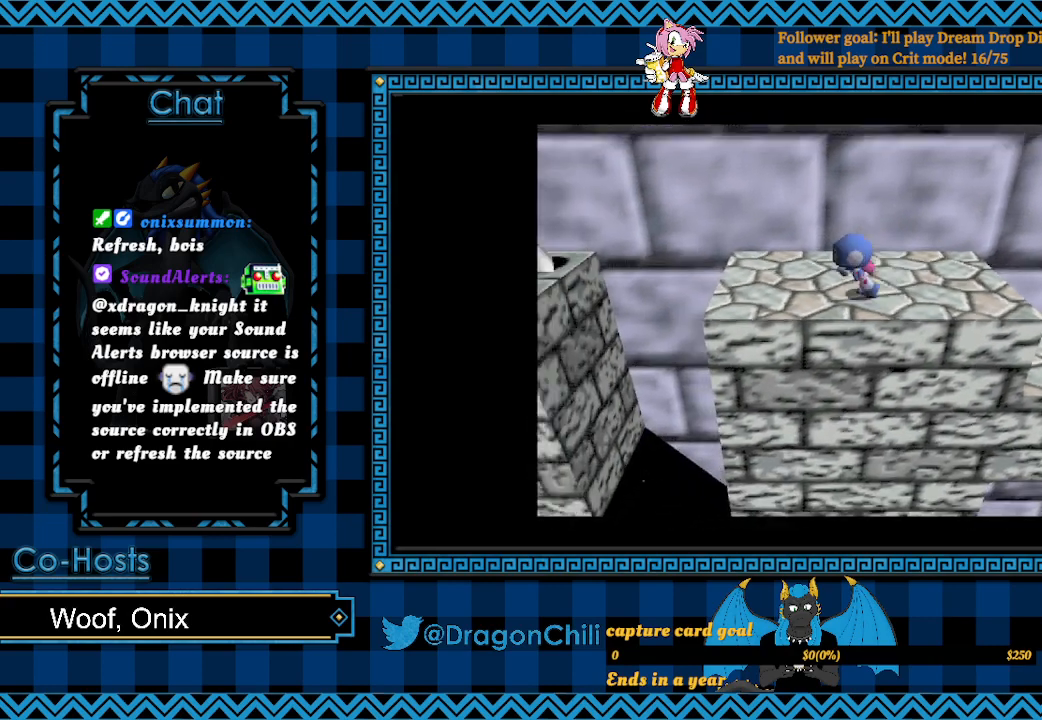
{"buttons": ["CROSS"], "left_stick": "left", "right_stick": "center", "events": [[350, "CROSS", "down"]]}
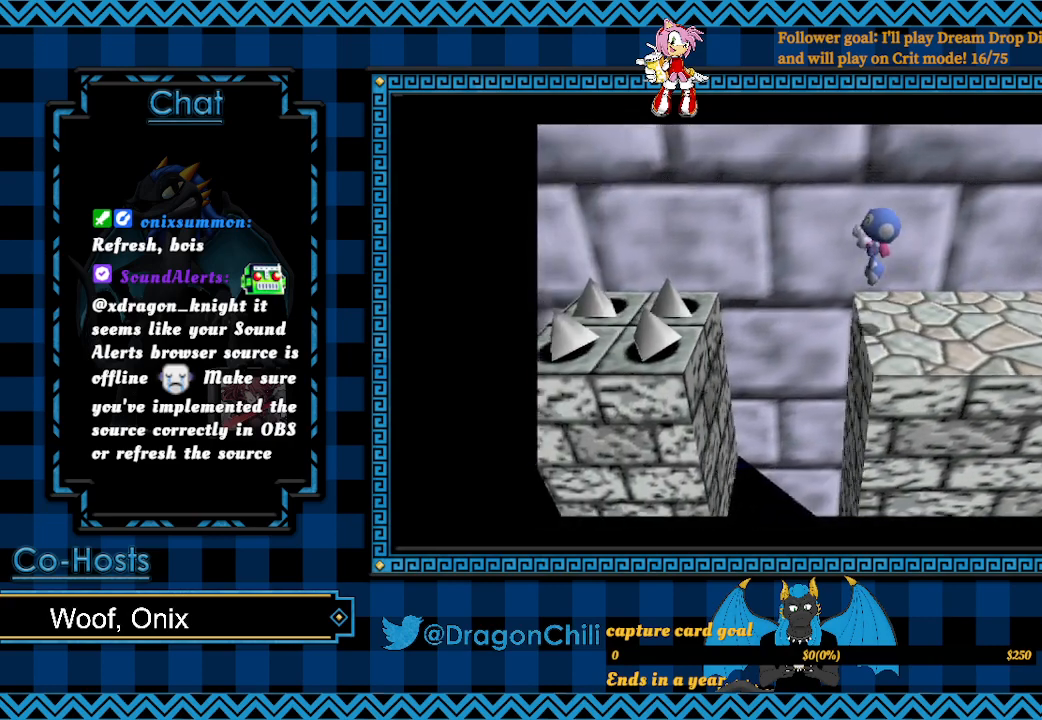
{"buttons": ["CROSS"], "left_stick": "right", "right_stick": "center", "events": [[50, "left_stick", "right"]]}
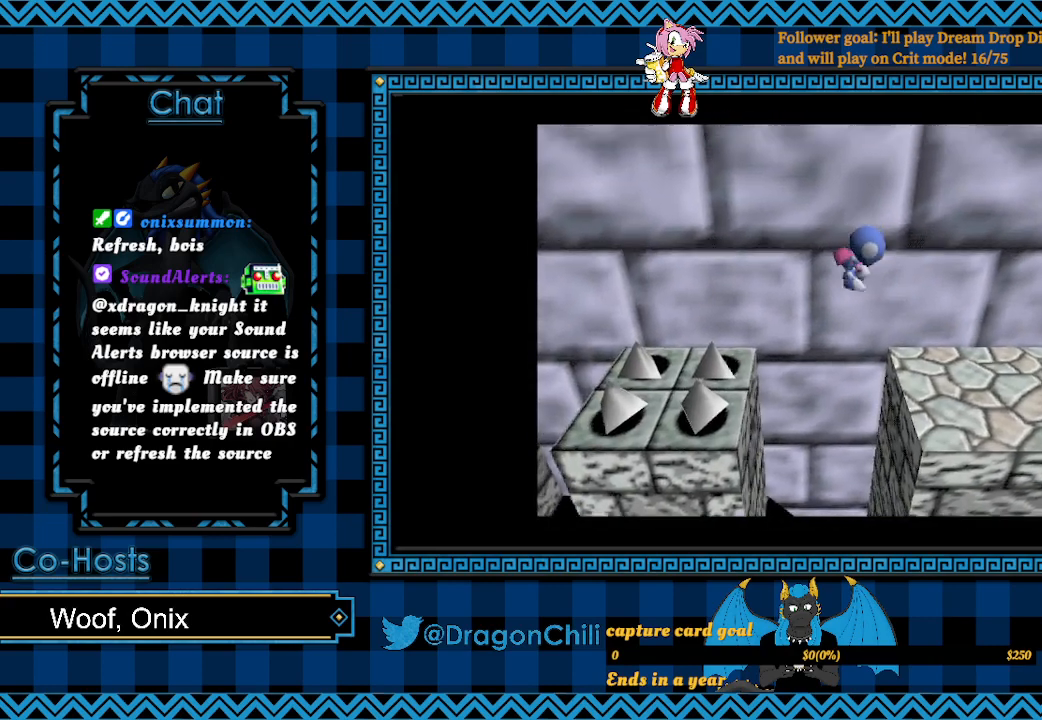
{"buttons": ["CROSS"], "left_stick": "down-right", "right_stick": "center", "events": [[467, "left_stick", "down-right"]]}
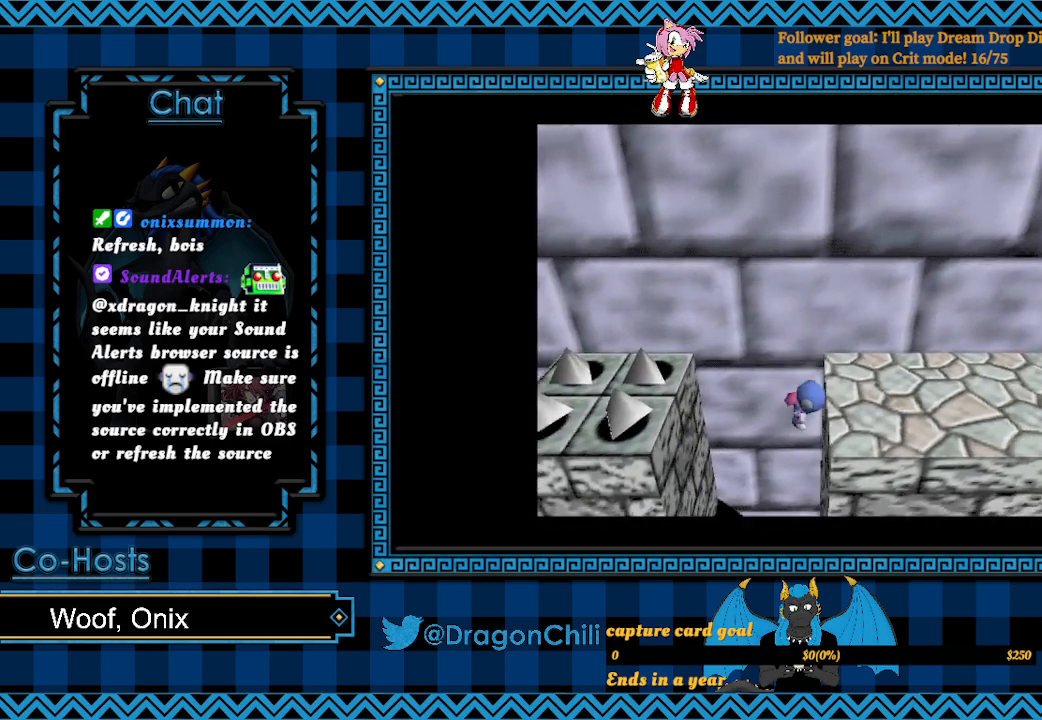
{"buttons": ["CROSS"], "left_stick": "up-left", "right_stick": "center", "events": [[17, "left_stick", "down"], [167, "left_stick", "left"], [250, "left_stick", "up-left"]]}
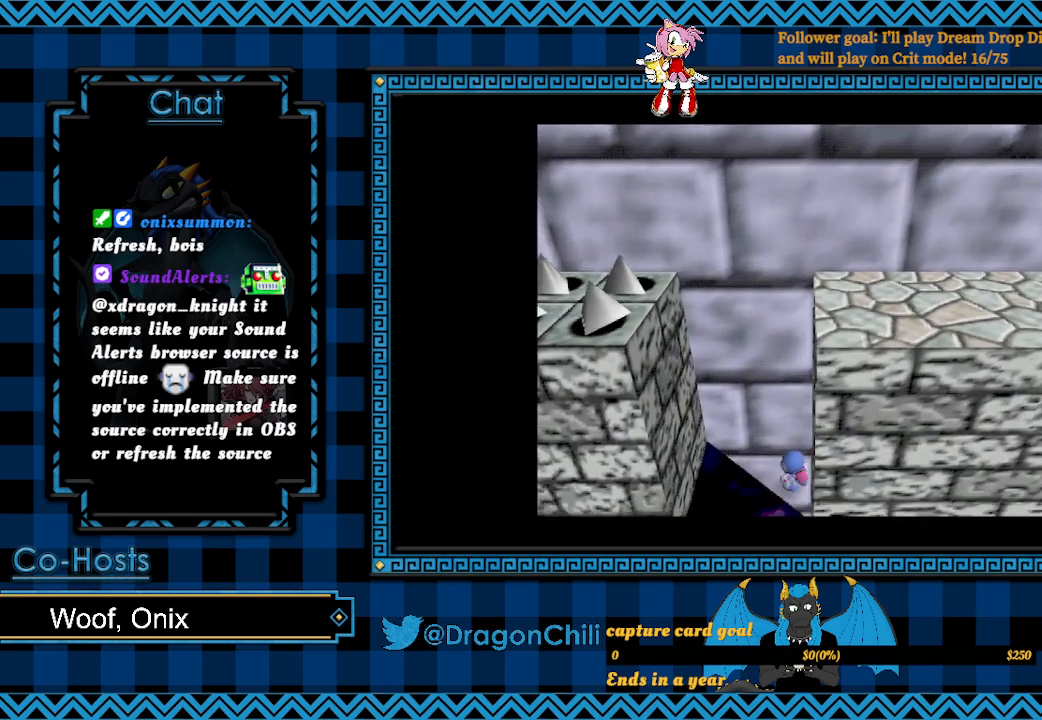
{"buttons": [], "left_stick": "center", "right_stick": "center", "events": [[17, "left_stick", "left"], [167, "CROSS", "up"], [317, "left_stick", "center"]]}
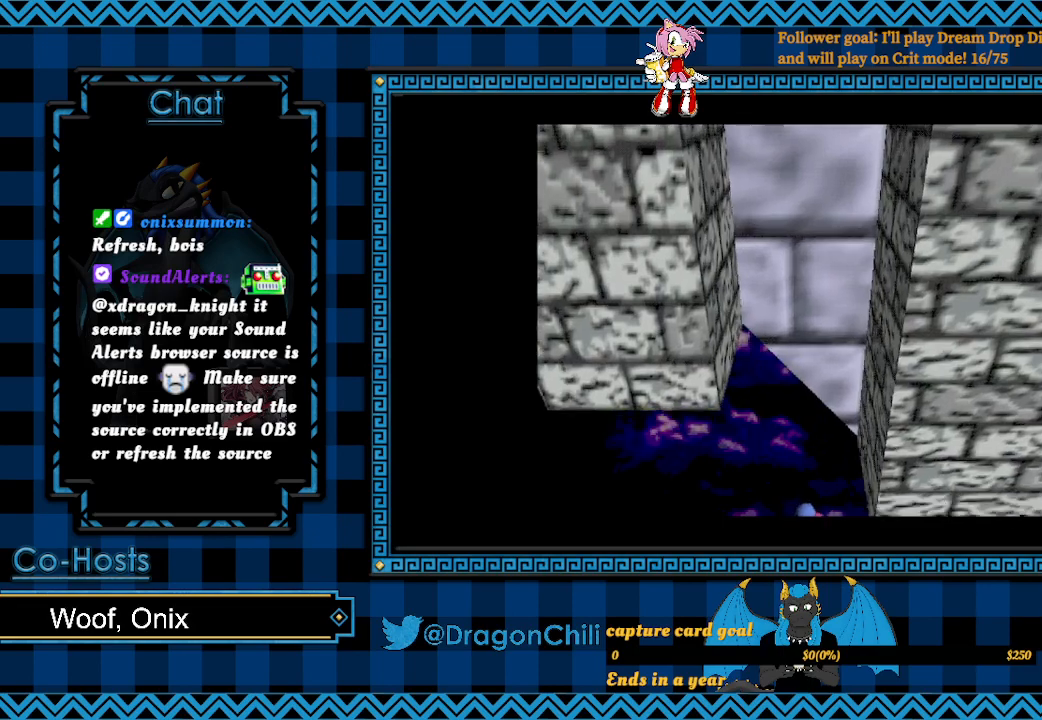
{"buttons": [], "left_stick": "center", "right_stick": "center", "events": []}
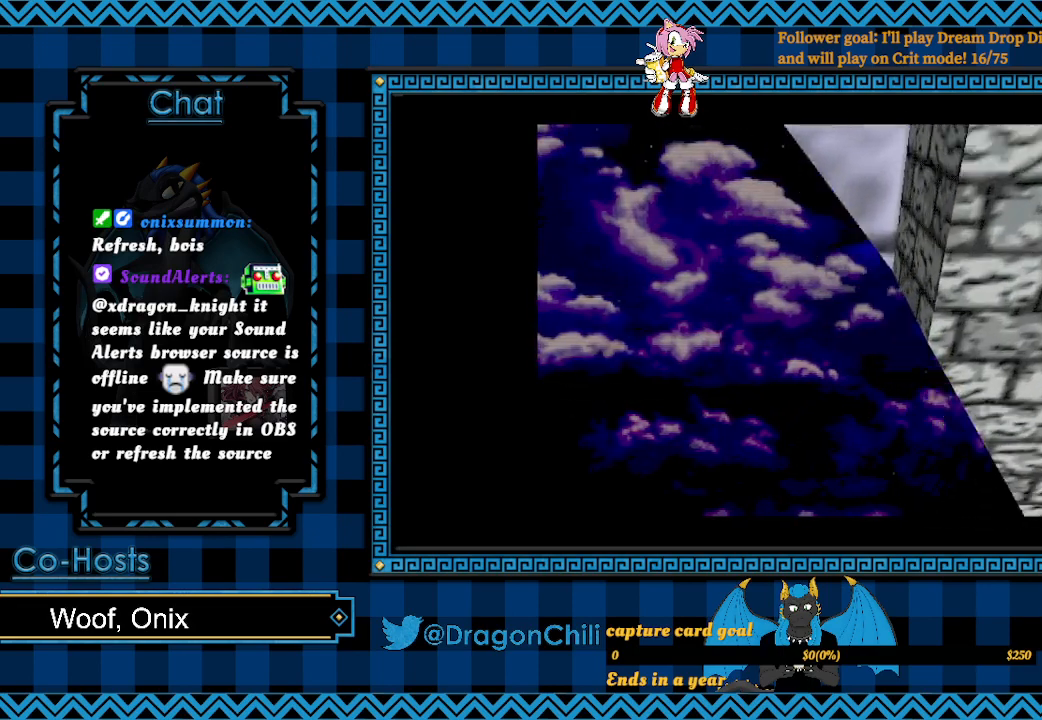
{"buttons": [], "left_stick": "center", "right_stick": "center", "events": []}
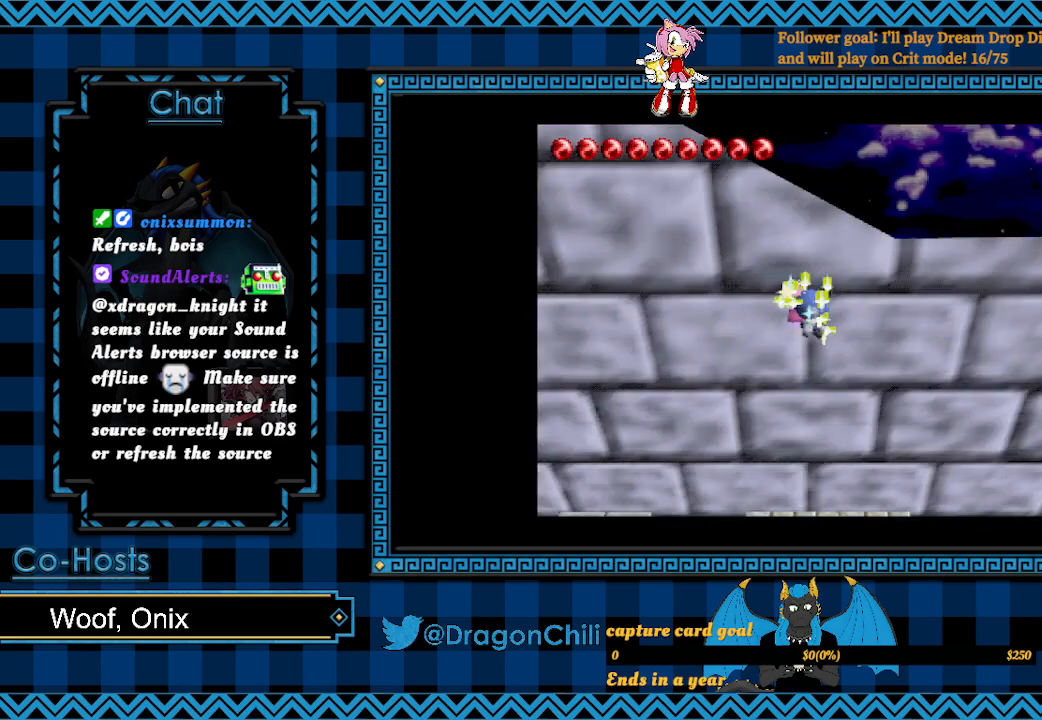
{"buttons": [], "left_stick": "center", "right_stick": "center", "events": [[117, "left_stick", "left"], [350, "left_stick", "center"]]}
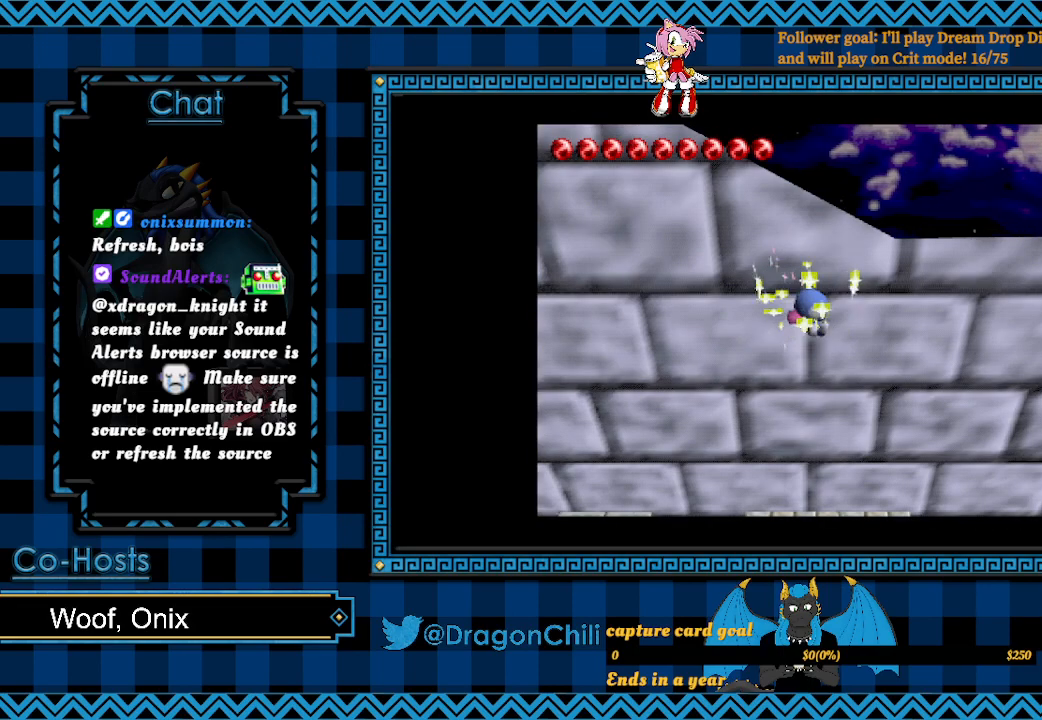
{"buttons": [], "left_stick": "center", "right_stick": "center", "events": []}
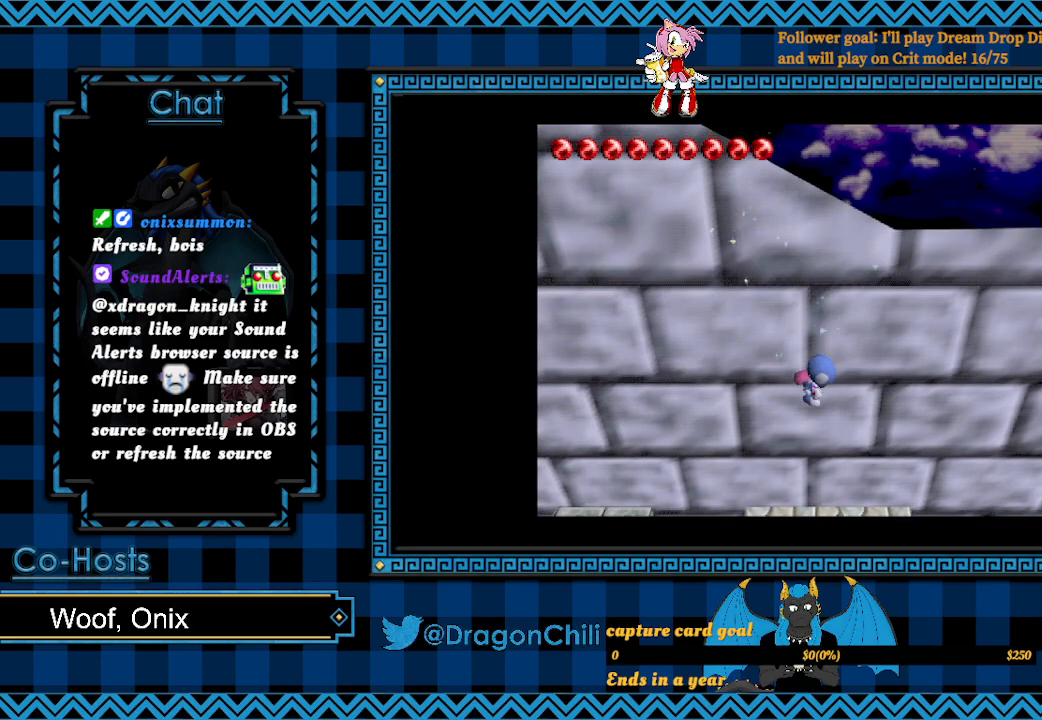
{"buttons": [], "left_stick": "center", "right_stick": "center", "events": []}
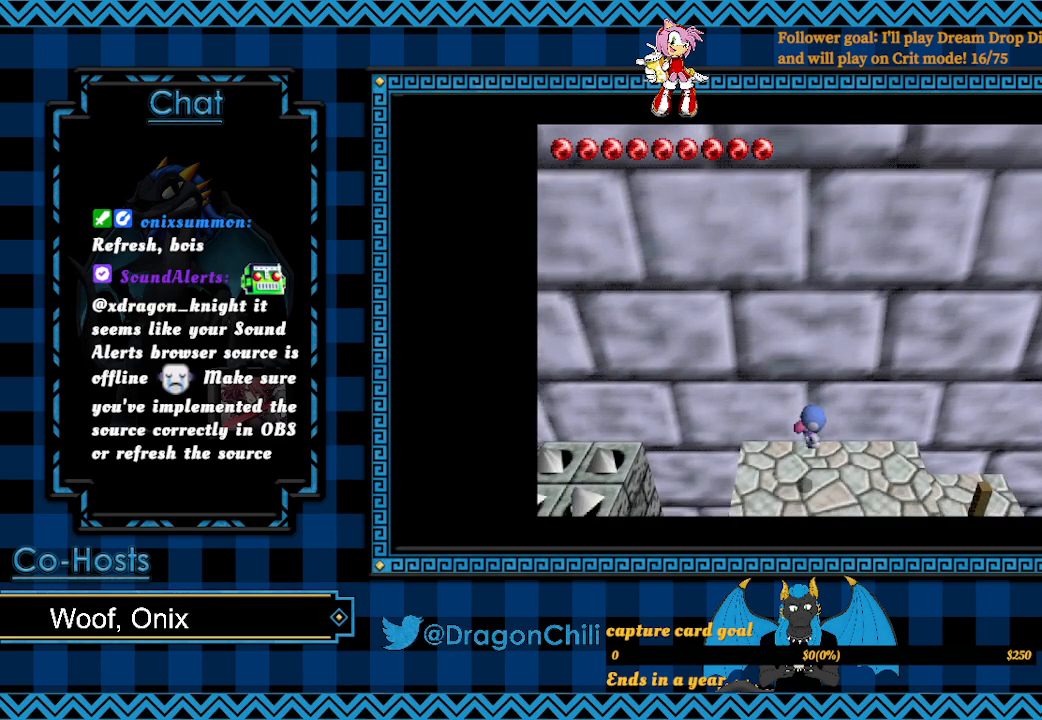
{"buttons": ["SQUARE", "R2"], "left_stick": "left", "right_stick": "center", "events": [[200, "left_stick", "left"], [233, "R2", "down"], [317, "SQUARE", "down"]]}
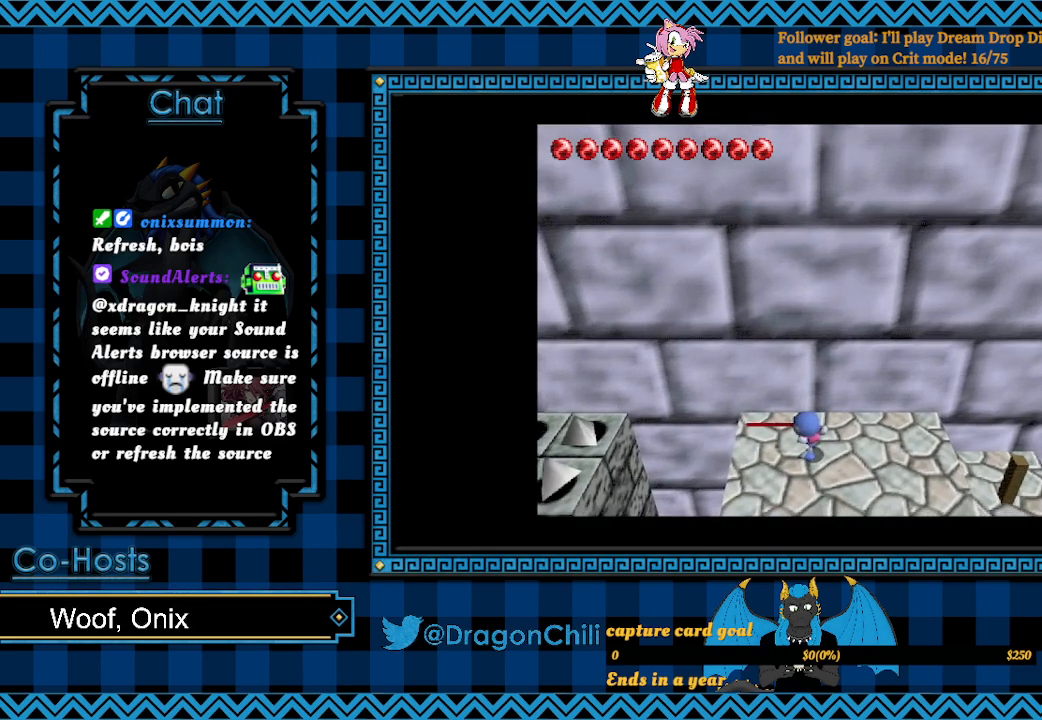
{"buttons": ["SQUARE", "R2"], "left_stick": "center", "right_stick": "center", "events": [[450, "left_stick", "center"]]}
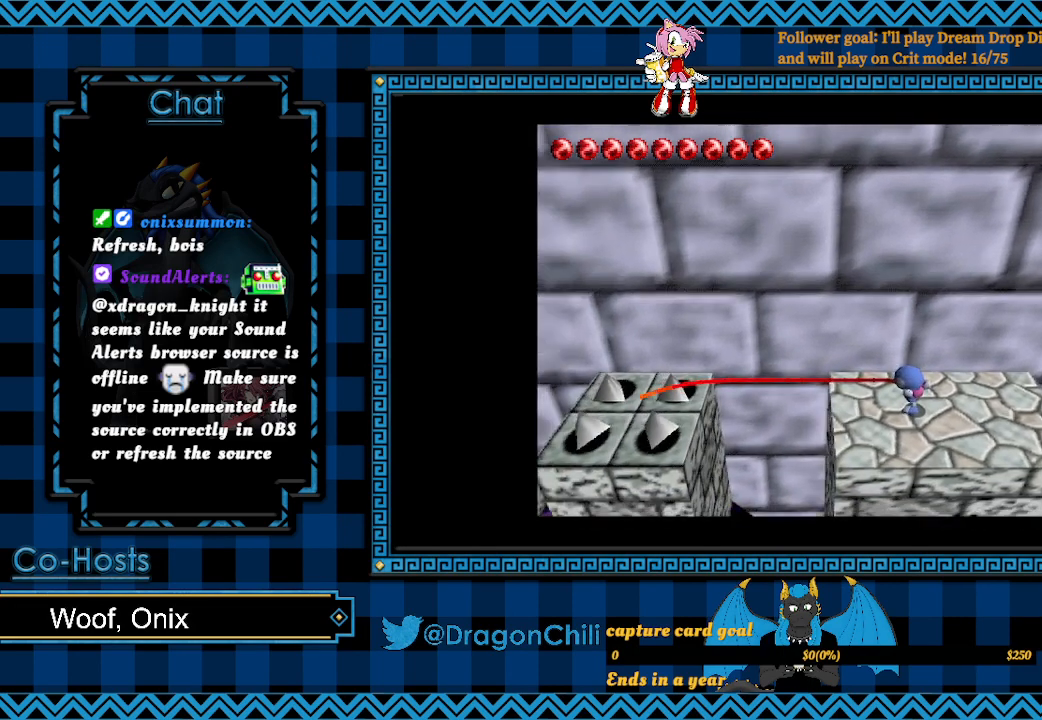
{"buttons": ["R2"], "left_stick": "left", "right_stick": "center", "events": [[17, "SQUARE", "up"], [417, "left_stick", "left"]]}